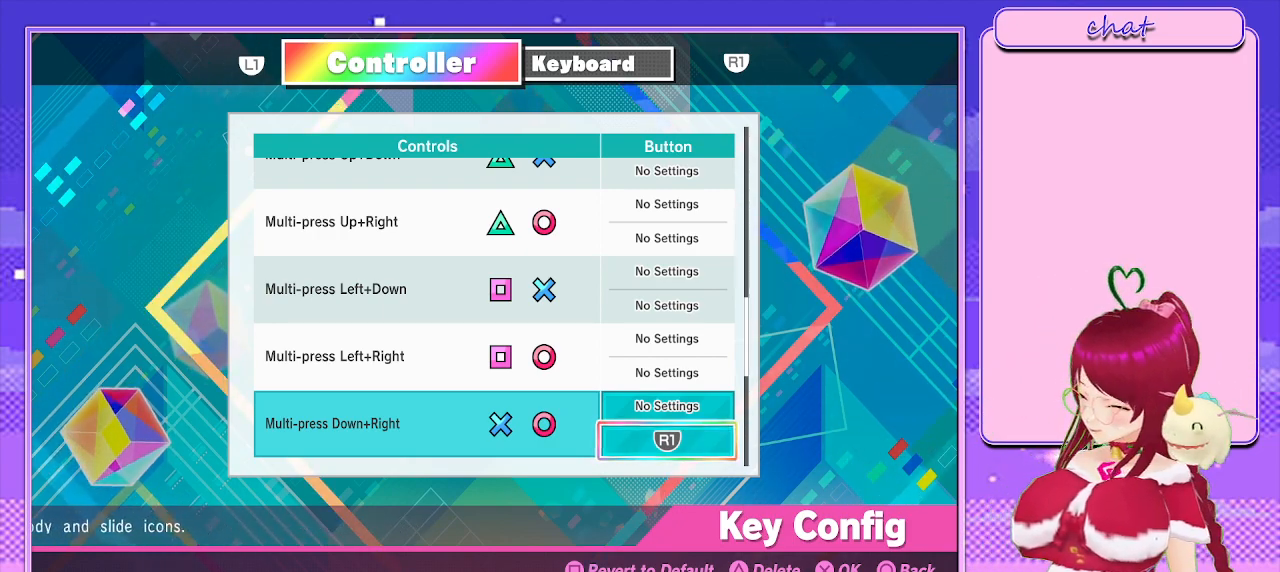
Gameplay with a controller (PlayStation layout); each line is a JSON object with the inputs held at the frame after it. "events" lists button and stick changes between this image and that frame as [ms after this image, input, new state], when the widget could be followed in between.
{"buttons": [], "left_stick": "center", "right_stick": "center", "events": [[33, "DPAD_DOWN", "down"], [150, "DPAD_DOWN", "up"], [350, "DPAD_DOWN", "down"], [500, "DPAD_DOWN", "up"]]}
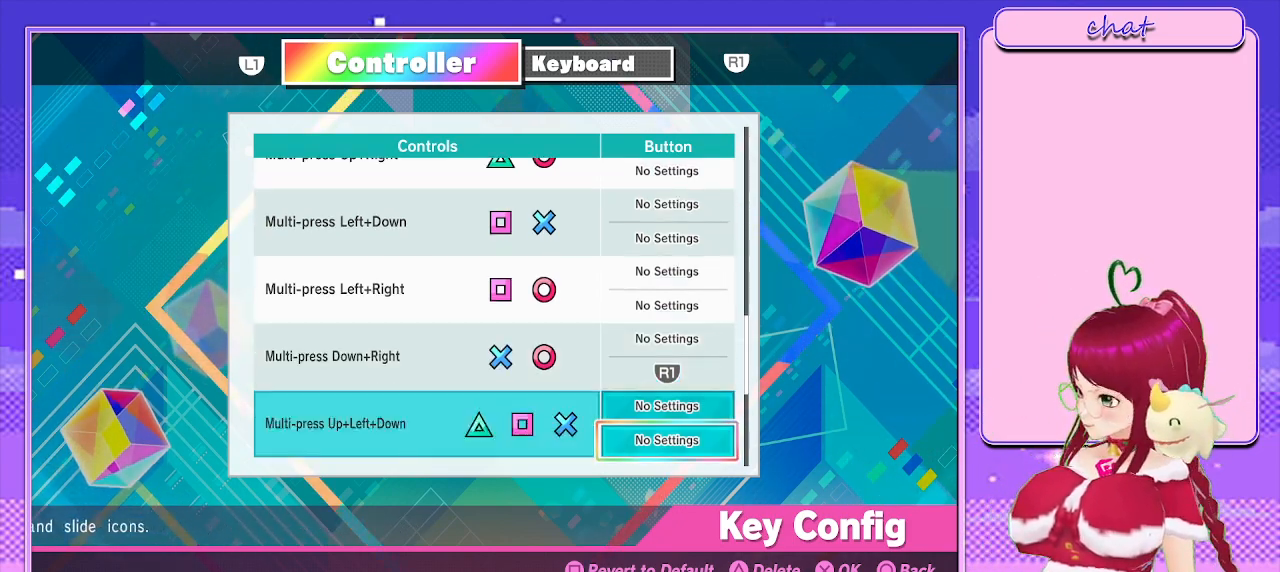
{"buttons": [], "left_stick": "center", "right_stick": "center", "events": [[100, "DPAD_DOWN", "down"], [217, "DPAD_DOWN", "up"], [300, "DPAD_DOWN", "down"], [433, "DPAD_DOWN", "up"]]}
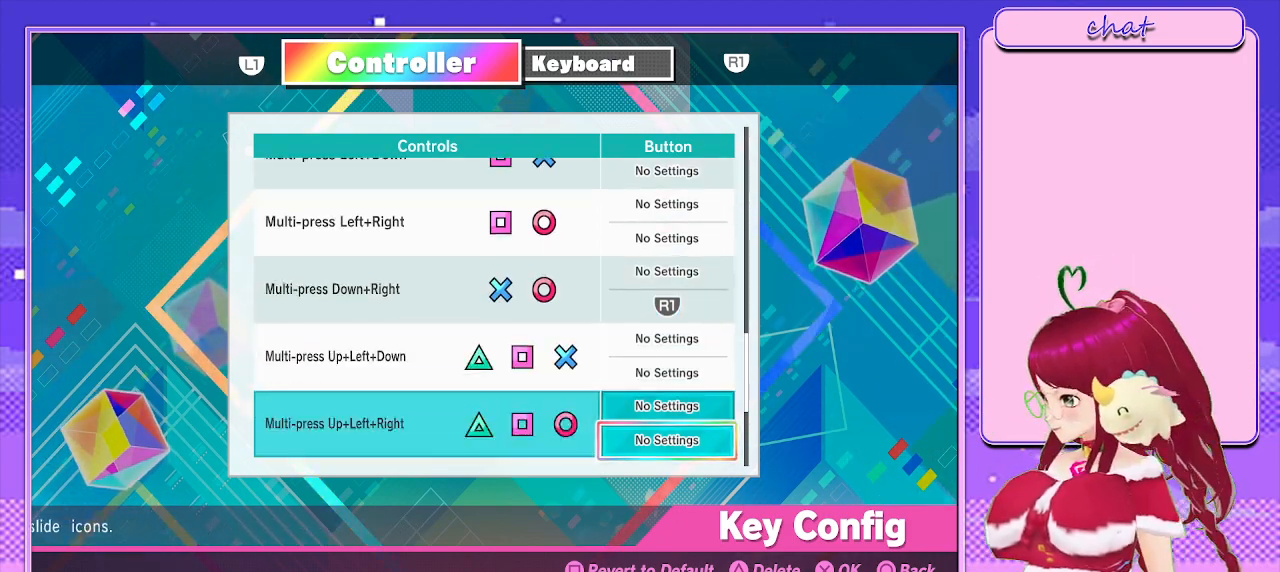
{"buttons": ["DPAD_DOWN"], "left_stick": "center", "right_stick": "center", "events": [[17, "DPAD_DOWN", "down"], [150, "DPAD_DOWN", "up"], [217, "DPAD_DOWN", "down"], [400, "DPAD_DOWN", "up"], [450, "DPAD_DOWN", "down"]]}
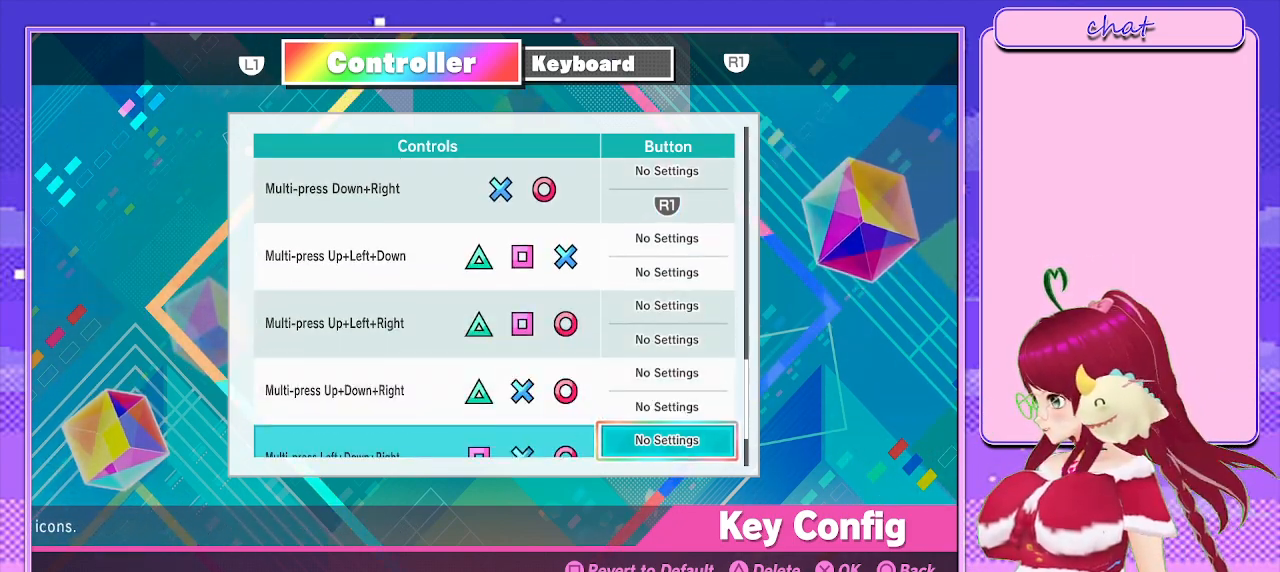
{"buttons": ["DPAD_DOWN"], "left_stick": "center", "right_stick": "center", "events": [[100, "DPAD_DOWN", "up"], [200, "DPAD_DOWN", "down"], [350, "DPAD_DOWN", "up"], [417, "DPAD_DOWN", "down"]]}
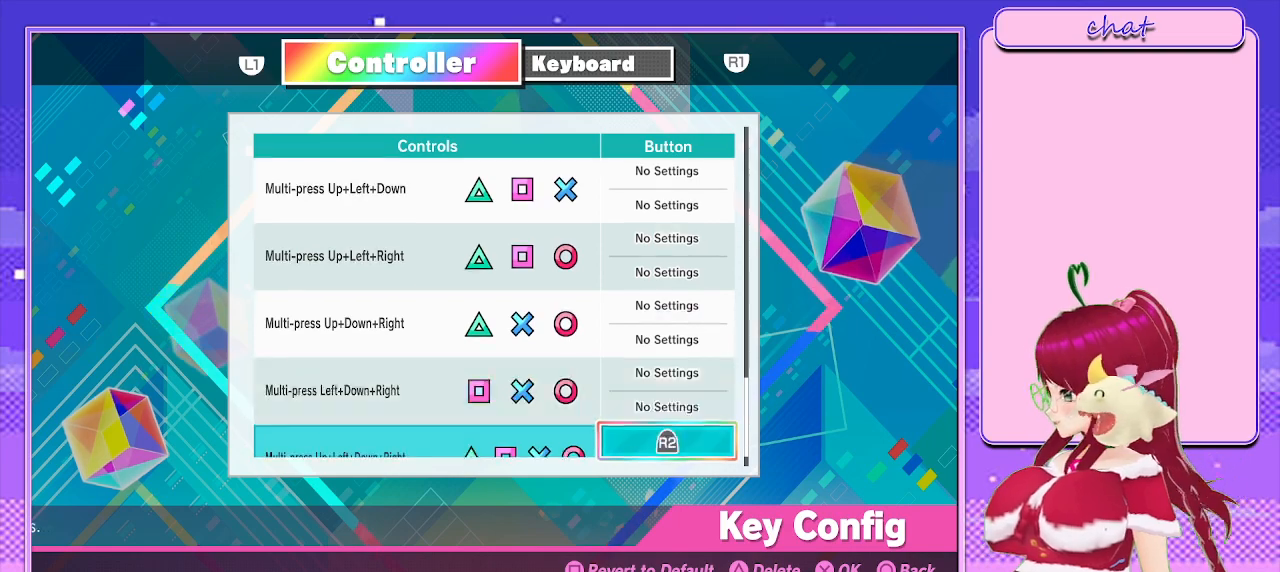
{"buttons": ["DPAD_DOWN"], "left_stick": "center", "right_stick": "center", "events": [[83, "DPAD_DOWN", "up"], [183, "DPAD_DOWN", "down"], [317, "DPAD_DOWN", "up"], [400, "DPAD_DOWN", "down"]]}
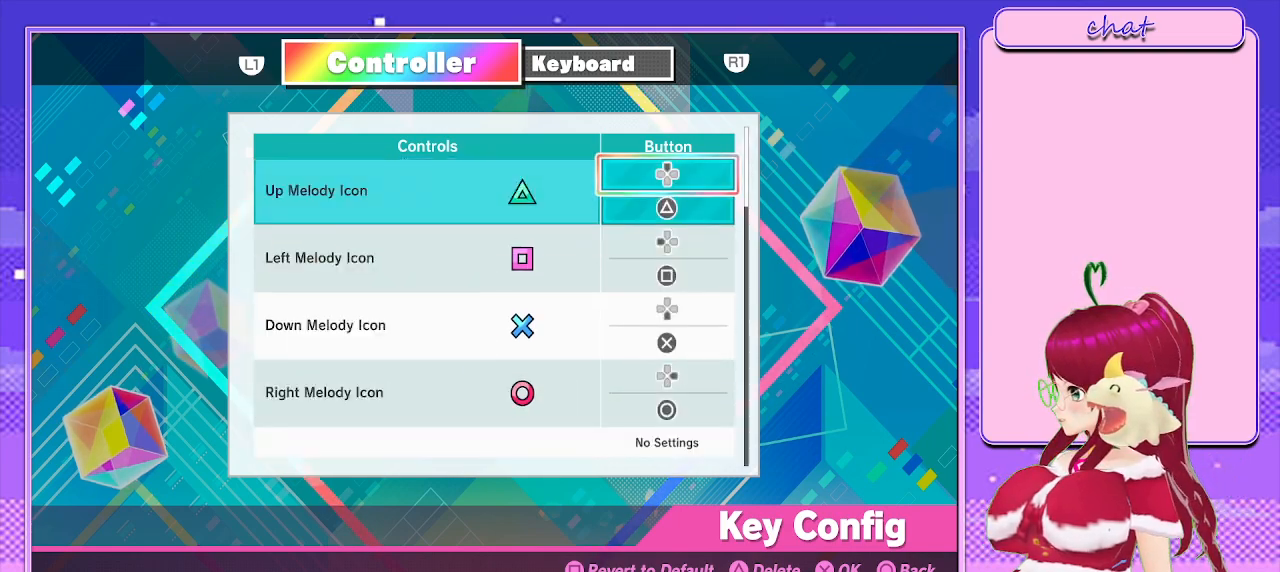
{"buttons": ["DPAD_UP"], "left_stick": "center", "right_stick": "center", "events": [[50, "DPAD_DOWN", "up"], [417, "DPAD_UP", "down"], [433, "DPAD_LEFT", "down"], [483, "DPAD_LEFT", "up"]]}
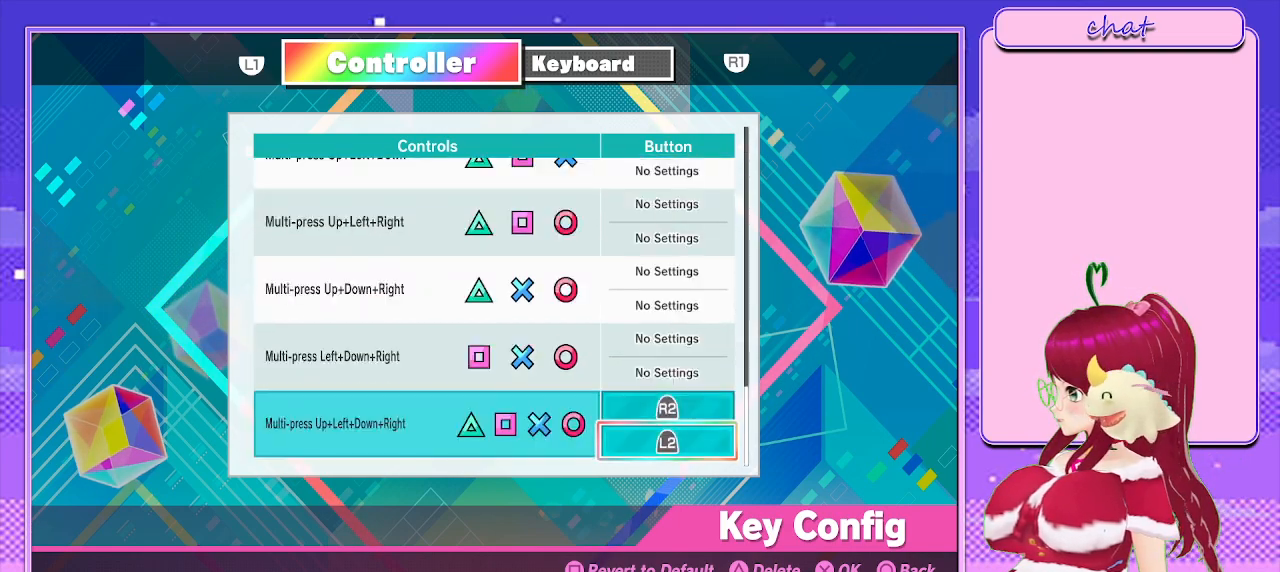
{"buttons": ["DPAD_UP"], "left_stick": "center", "right_stick": "center", "events": [[50, "DPAD_UP", "up"], [433, "DPAD_UP", "down"]]}
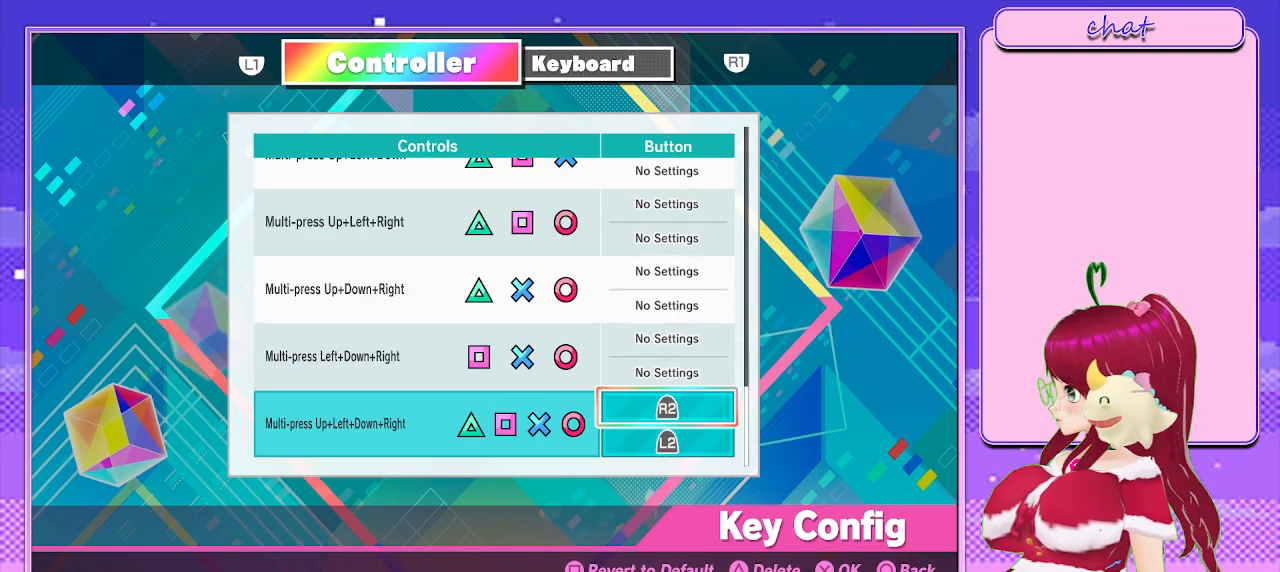
{"buttons": [], "left_stick": "center", "right_stick": "center", "events": [[67, "DPAD_UP", "up"], [167, "DPAD_UP", "down"], [283, "DPAD_UP", "up"], [383, "DPAD_UP", "down"], [500, "DPAD_UP", "up"]]}
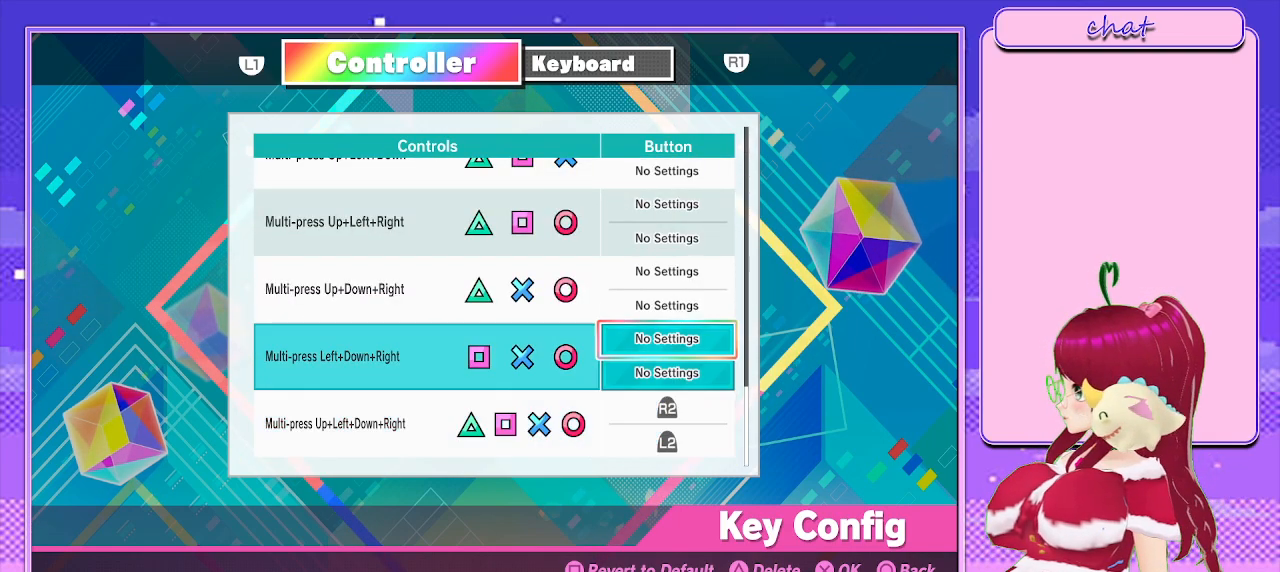
{"buttons": [], "left_stick": "center", "right_stick": "center", "events": [[100, "DPAD_UP", "down"], [233, "DPAD_UP", "up"], [300, "DPAD_UP", "down"], [433, "DPAD_UP", "up"]]}
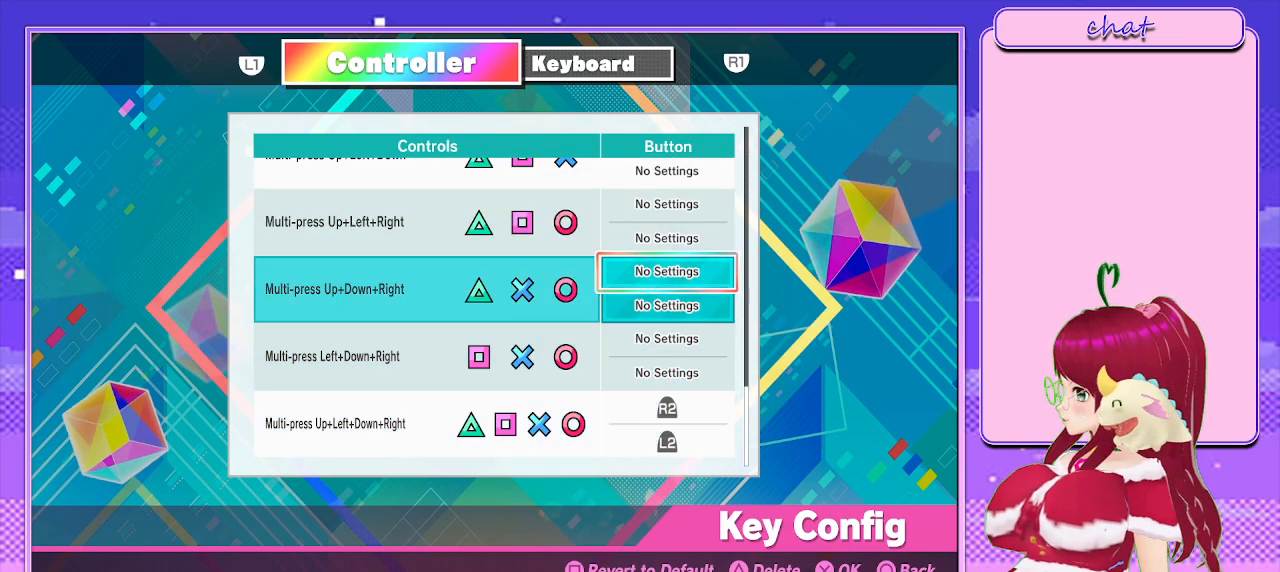
{"buttons": ["DPAD_UP"], "left_stick": "center", "right_stick": "center", "events": [[17, "DPAD_UP", "down"], [150, "DPAD_UP", "up"], [233, "DPAD_UP", "down"], [383, "DPAD_UP", "up"], [467, "DPAD_UP", "down"]]}
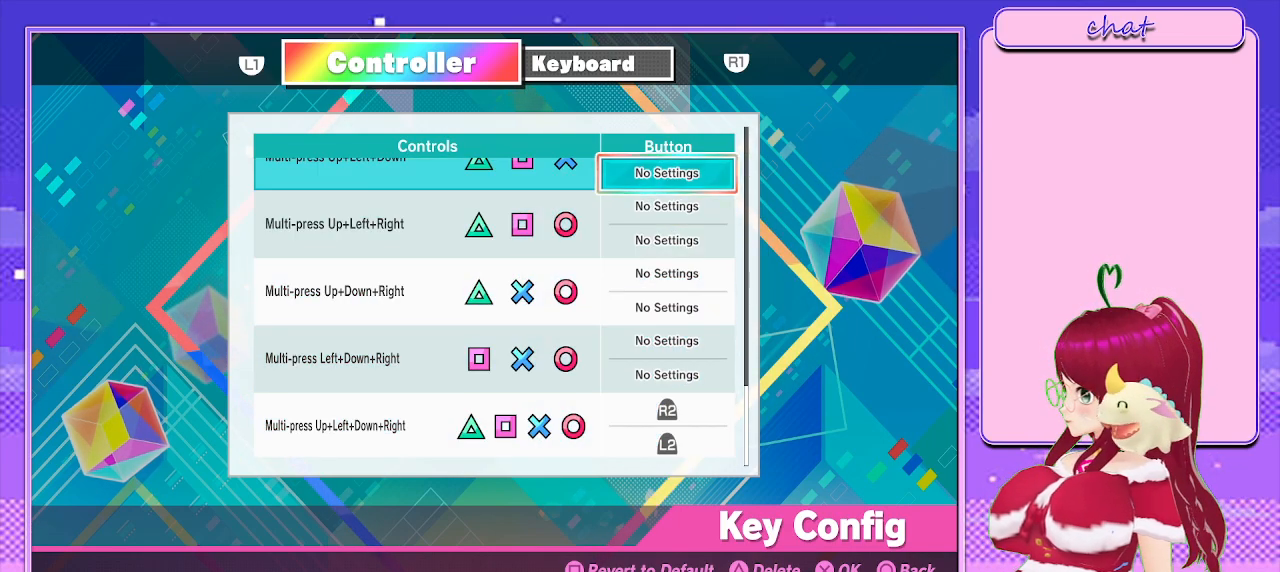
{"buttons": ["DPAD_UP"], "left_stick": "center", "right_stick": "center", "events": [[133, "DPAD_UP", "up"], [200, "DPAD_UP", "down"], [350, "DPAD_UP", "up"], [433, "DPAD_UP", "down"]]}
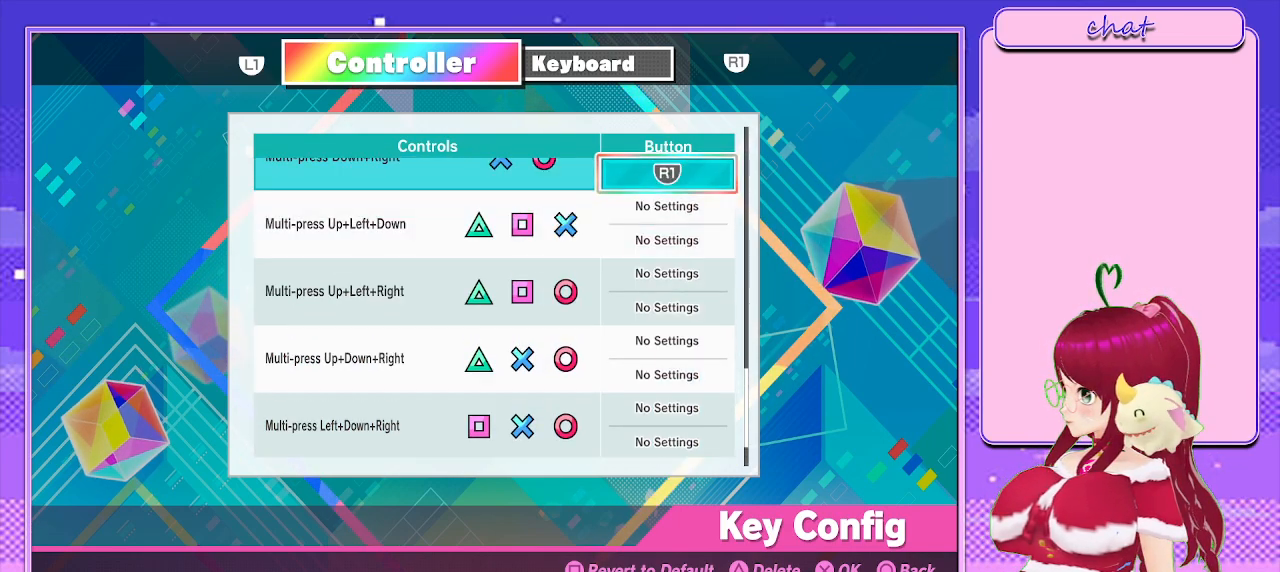
{"buttons": ["DPAD_UP"], "left_stick": "center", "right_stick": "center", "events": [[83, "DPAD_UP", "up"], [167, "DPAD_UP", "down"], [300, "DPAD_UP", "up"], [383, "DPAD_UP", "down"]]}
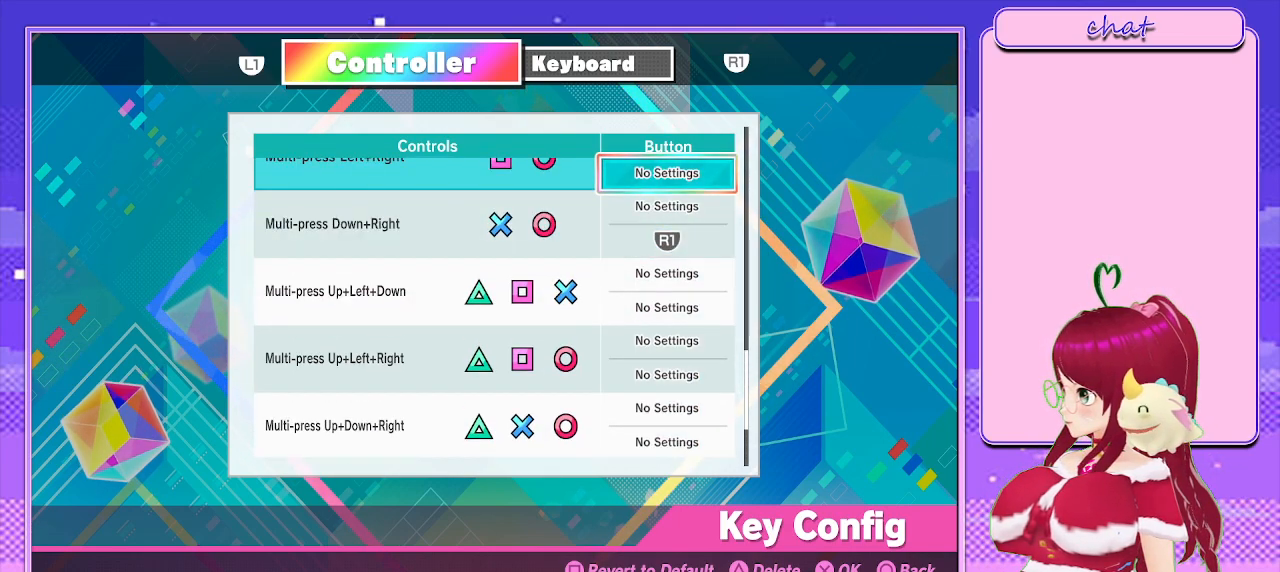
{"buttons": ["DPAD_UP"], "left_stick": "center", "right_stick": "center", "events": [[33, "DPAD_UP", "up"], [150, "DPAD_UP", "down"], [317, "DPAD_UP", "up"], [367, "DPAD_UP", "down"]]}
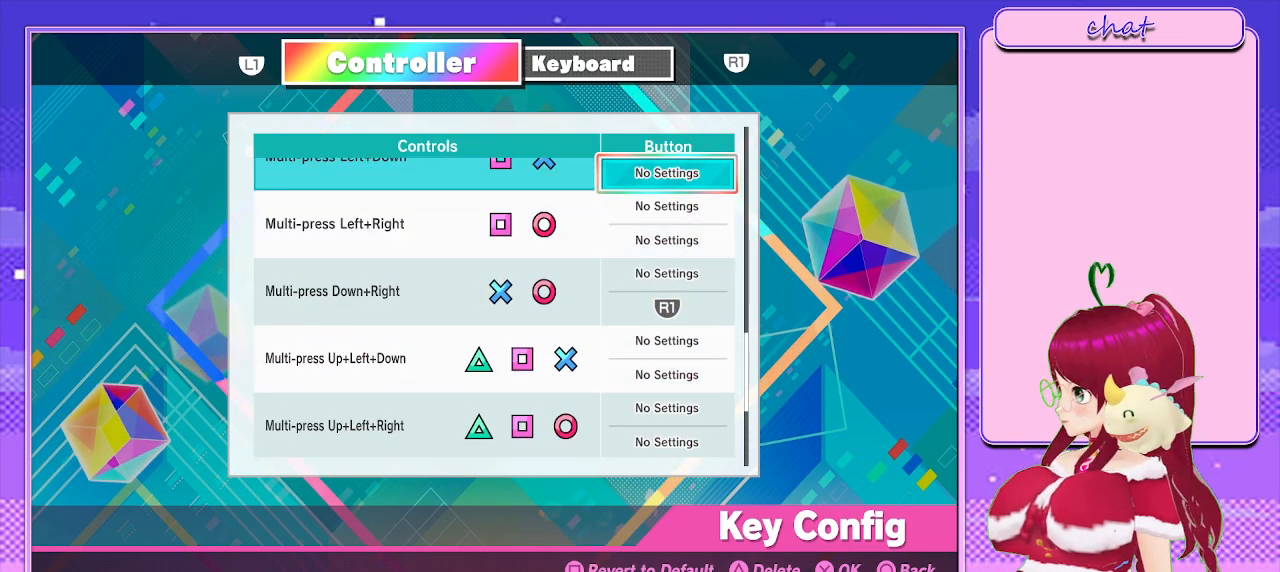
{"buttons": [], "left_stick": "center", "right_stick": "center", "events": [[17, "DPAD_UP", "up"], [117, "DPAD_UP", "down"], [233, "DPAD_UP", "up"], [333, "DPAD_UP", "down"], [467, "DPAD_UP", "up"]]}
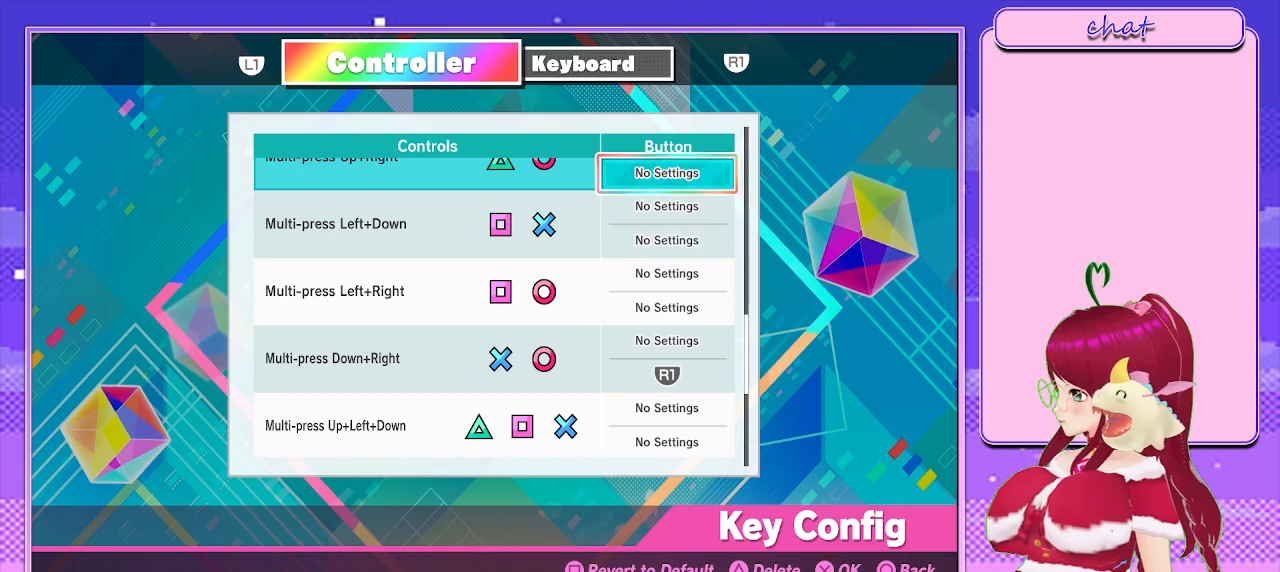
{"buttons": [], "left_stick": "center", "right_stick": "center", "events": [[50, "DPAD_UP", "down"], [200, "DPAD_UP", "up"], [283, "DPAD_UP", "down"], [417, "DPAD_UP", "up"]]}
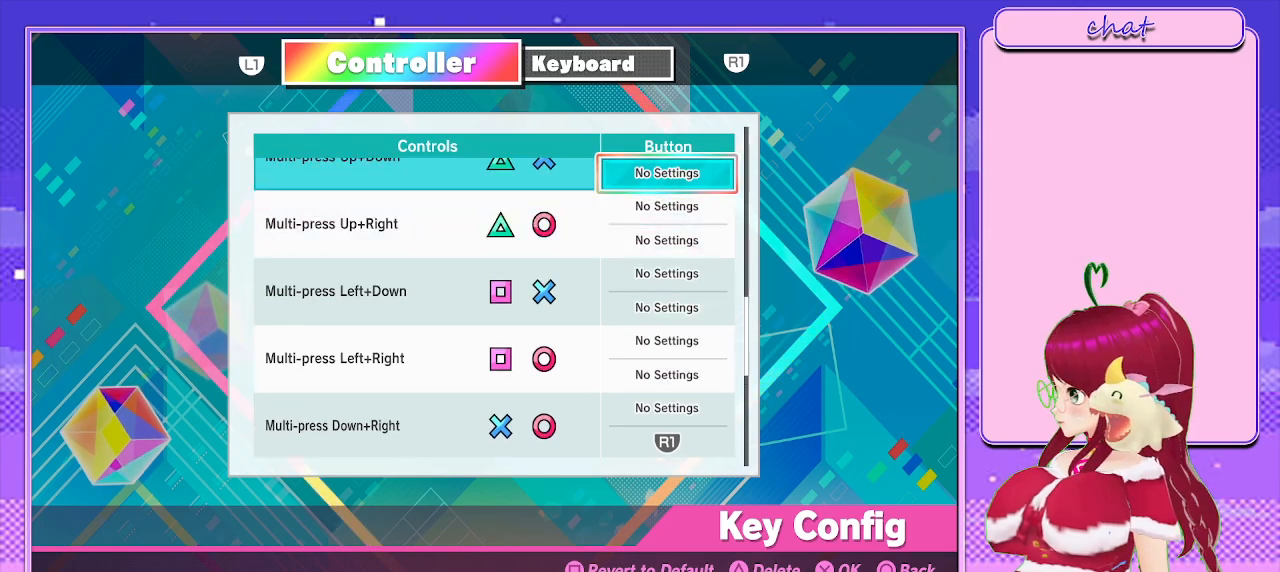
{"buttons": ["DPAD_UP"], "left_stick": "center", "right_stick": "center", "events": [[167, "DPAD_UP", "down"], [317, "DPAD_UP", "up"], [417, "DPAD_UP", "down"]]}
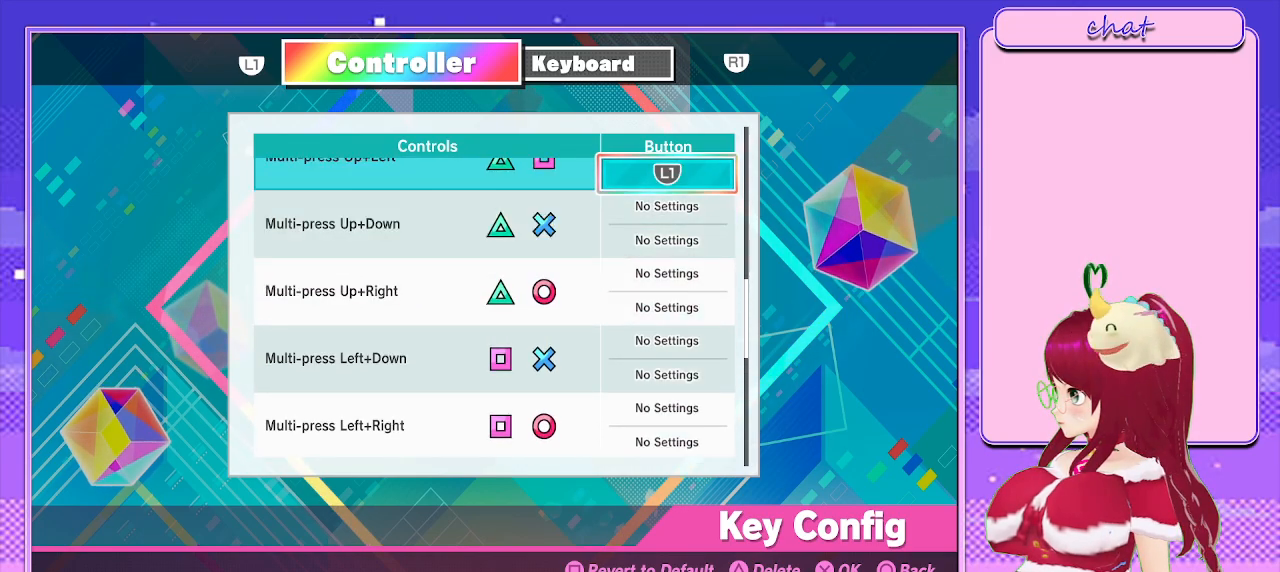
{"buttons": [], "left_stick": "center", "right_stick": "center", "events": [[50, "DPAD_UP", "up"], [367, "DPAD_DOWN", "down"], [467, "DPAD_DOWN", "up"]]}
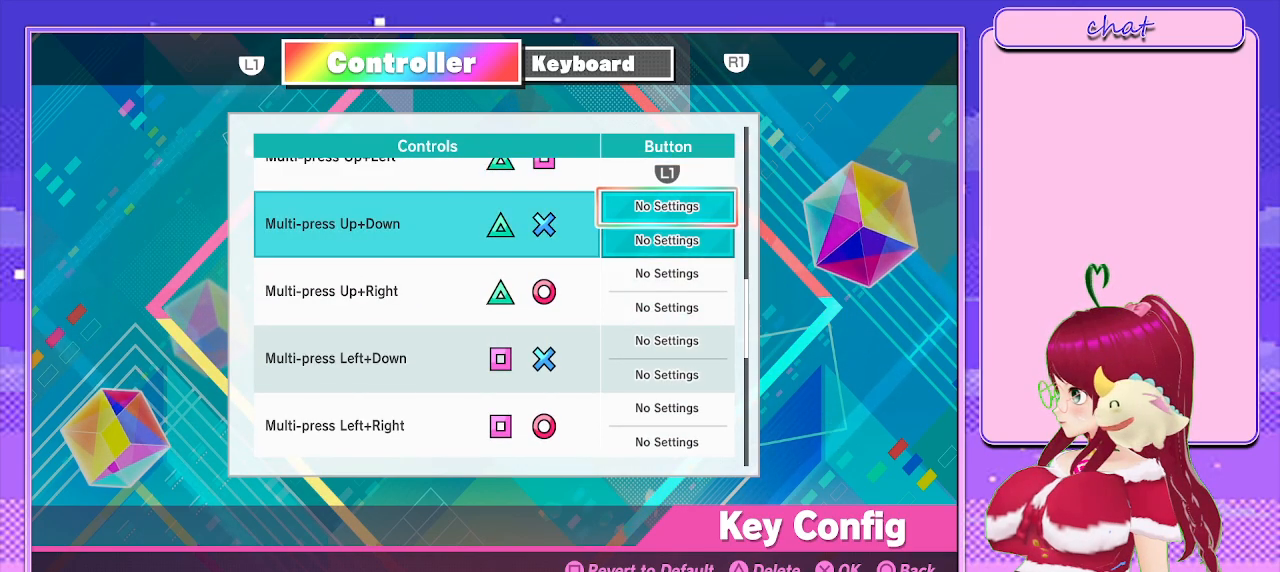
{"buttons": ["DPAD_DOWN"], "left_stick": "center", "right_stick": "center", "events": [[67, "DPAD_DOWN", "down"], [167, "DPAD_DOWN", "up"], [283, "DPAD_DOWN", "down"], [383, "DPAD_DOWN", "up"], [483, "DPAD_DOWN", "down"]]}
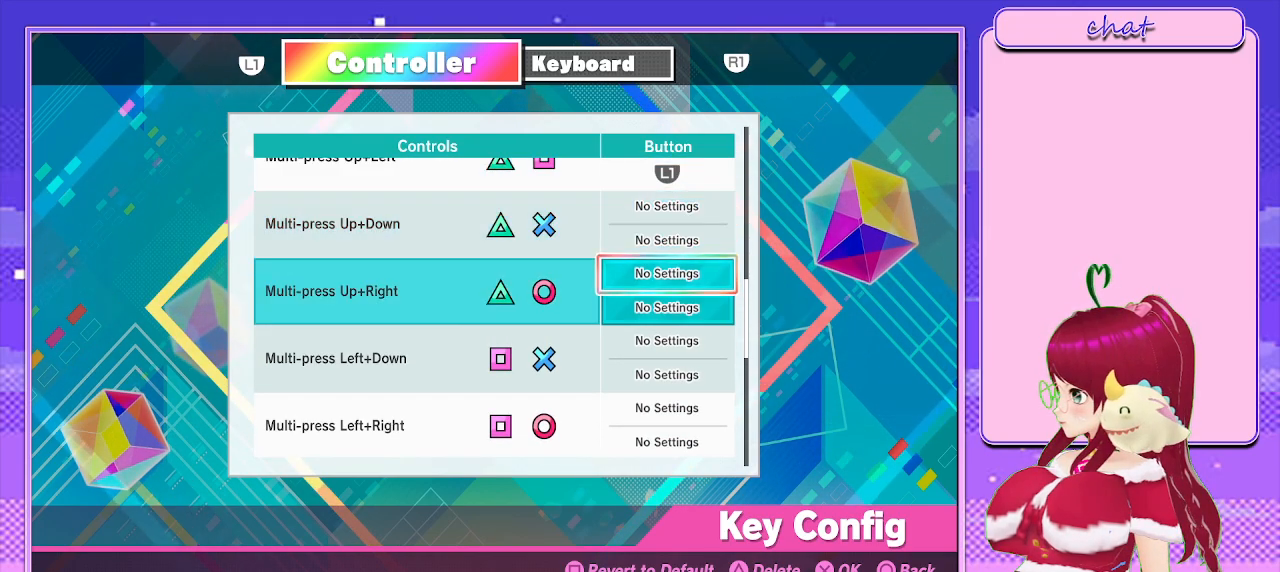
{"buttons": [], "left_stick": "center", "right_stick": "center", "events": [[83, "DPAD_DOWN", "up"], [183, "DPAD_DOWN", "down"], [283, "DPAD_DOWN", "up"], [383, "DPAD_DOWN", "down"], [483, "DPAD_DOWN", "up"]]}
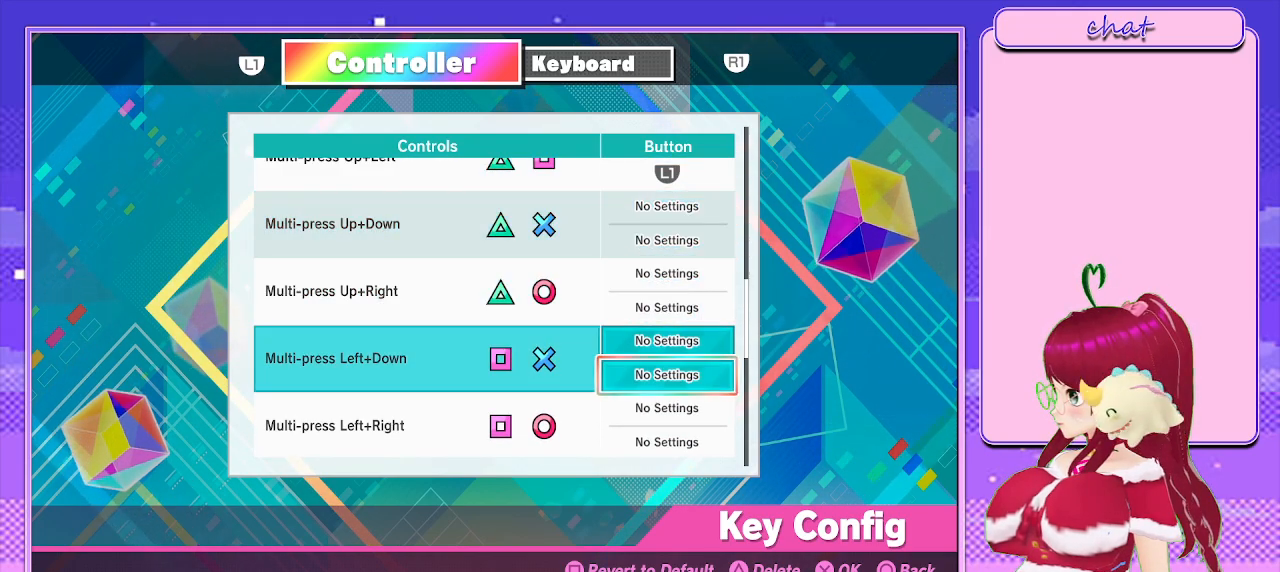
{"buttons": [], "left_stick": "center", "right_stick": "center", "events": [[100, "DPAD_DOWN", "down"], [183, "DPAD_DOWN", "up"], [300, "DPAD_DOWN", "down"], [383, "DPAD_DOWN", "up"]]}
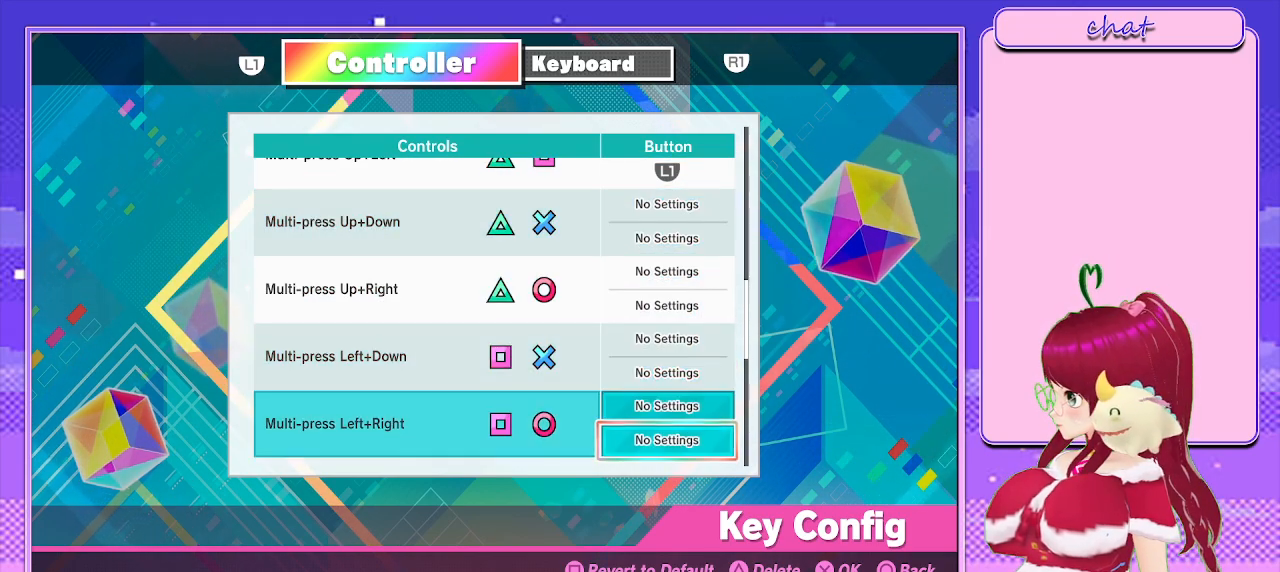
{"buttons": [], "left_stick": "center", "right_stick": "center", "events": [[167, "CROSS", "down"], [350, "CROSS", "up"]]}
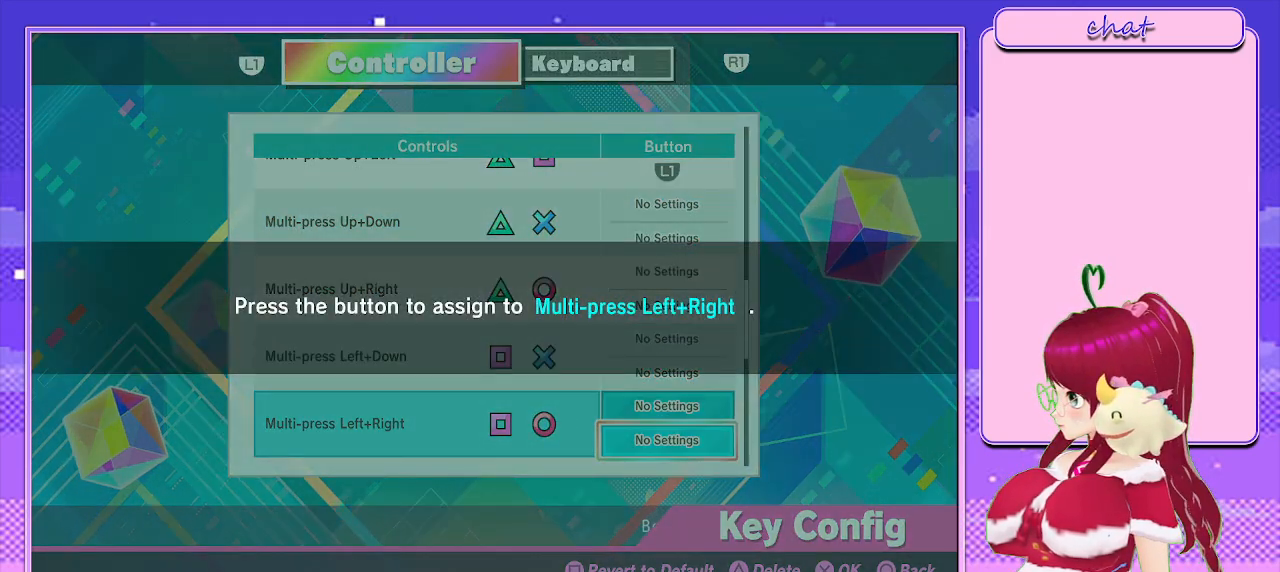
{"buttons": [], "left_stick": "center", "right_stick": "center", "events": [[17, "R1", "down"], [200, "R1", "up"], [283, "CROSS", "down"], [450, "CROSS", "up"]]}
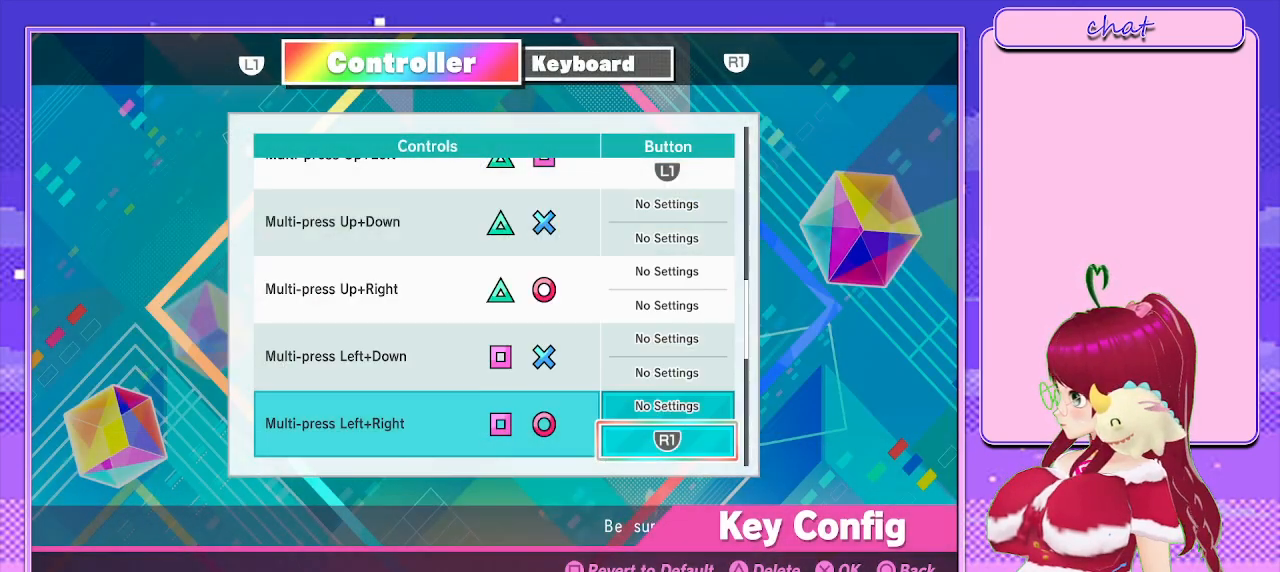
{"buttons": ["DPAD_UP"], "left_stick": "center", "right_stick": "center", "events": [[183, "DPAD_UP", "down"], [300, "DPAD_UP", "up"], [400, "DPAD_UP", "down"]]}
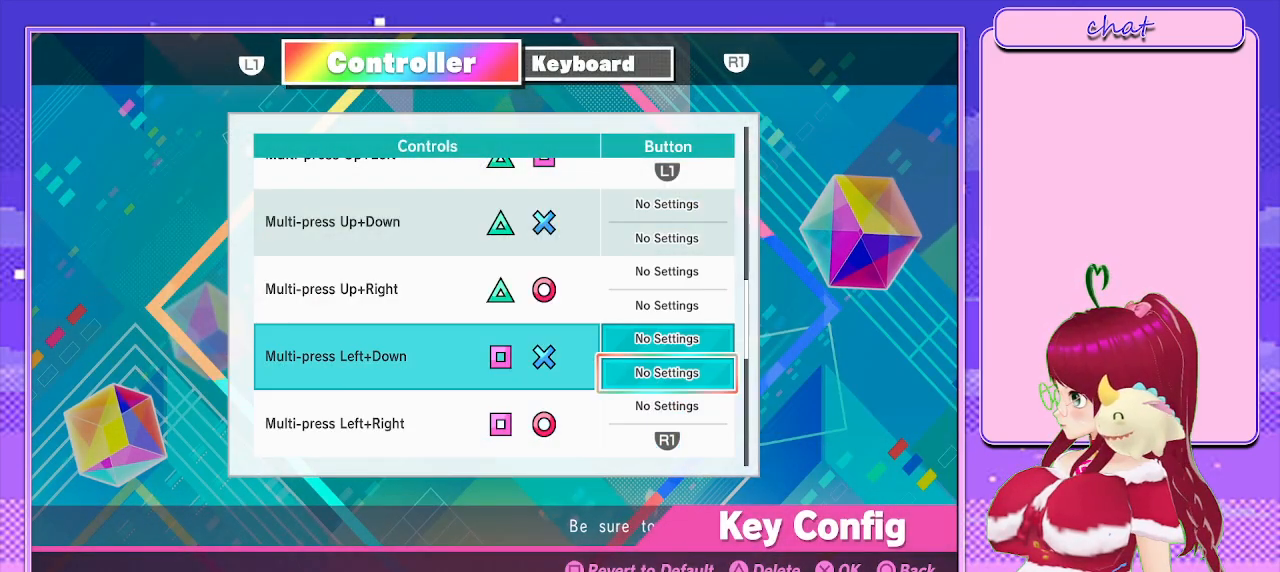
{"buttons": [], "left_stick": "center", "right_stick": "center", "events": [[17, "DPAD_UP", "up"], [150, "DPAD_UP", "down"], [267, "DPAD_UP", "up"], [400, "DPAD_UP", "down"], [450, "DPAD_UP", "up"]]}
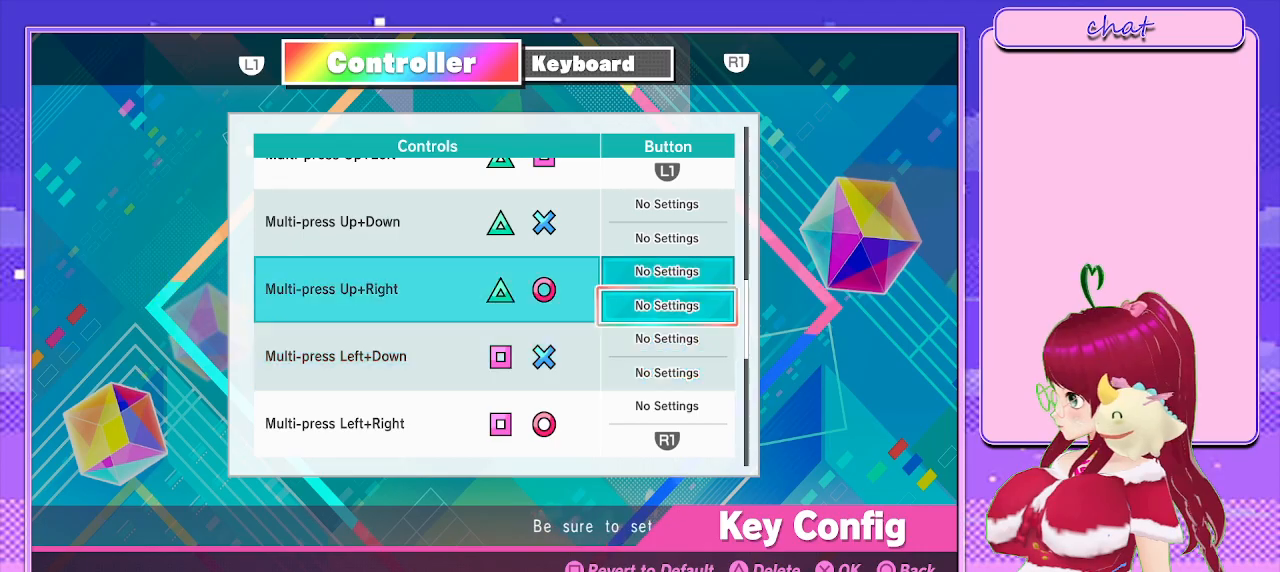
{"buttons": ["DPAD_UP"], "left_stick": "center", "right_stick": "center", "events": [[117, "DPAD_UP", "down"], [233, "DPAD_UP", "up"], [417, "DPAD_UP", "down"]]}